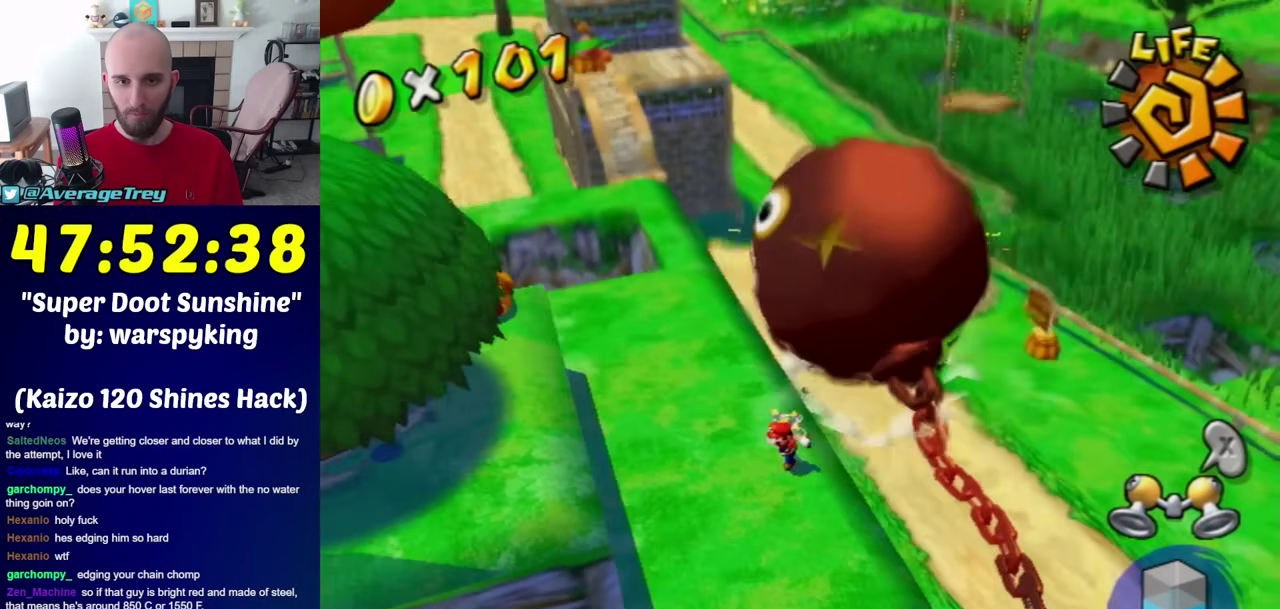
Gameplay with a controller (Nintendo layout); each line is a JSON object with the inputs held at the frame after it. "events" lists button and stick changes between this image and that frame as [ms after this image, input, new state], when the widget could be followed in between. Not read: L3 R3.
{"buttons": [], "left_stick": "up", "right_stick": "center"}
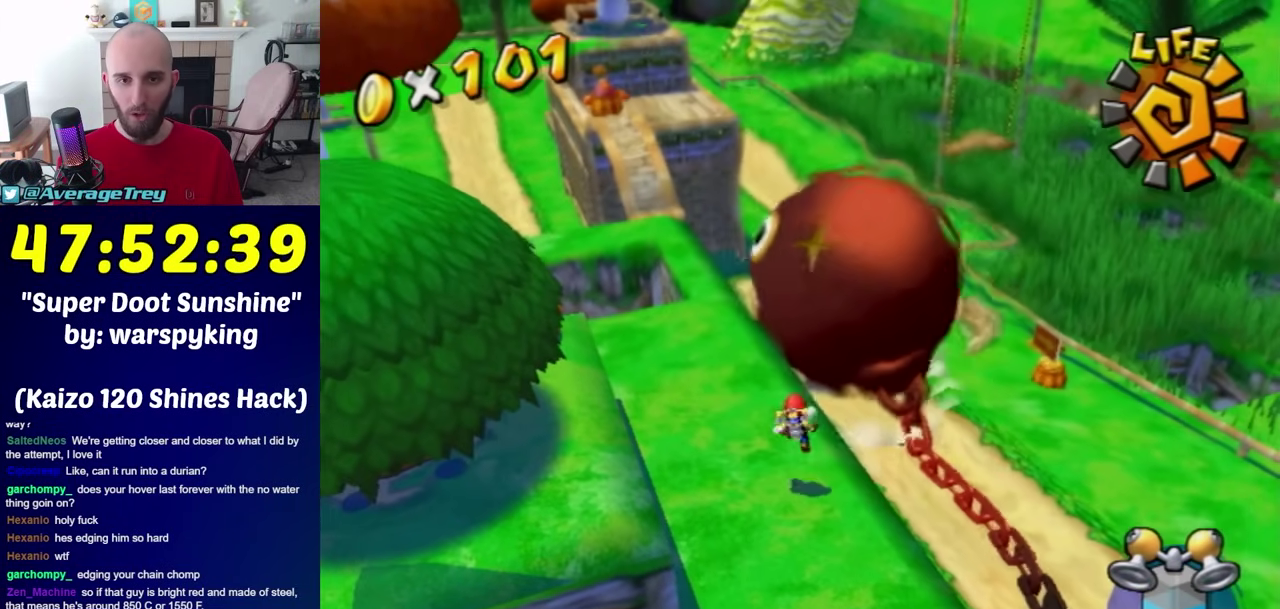
{"buttons": ["A", "R1"], "left_stick": "up-left", "right_stick": "center", "events": [[100, "B", "down"], [167, "B", "up"], [383, "left_stick", "up-left"], [500, "A", "down"], [500, "R1", "down"]]}
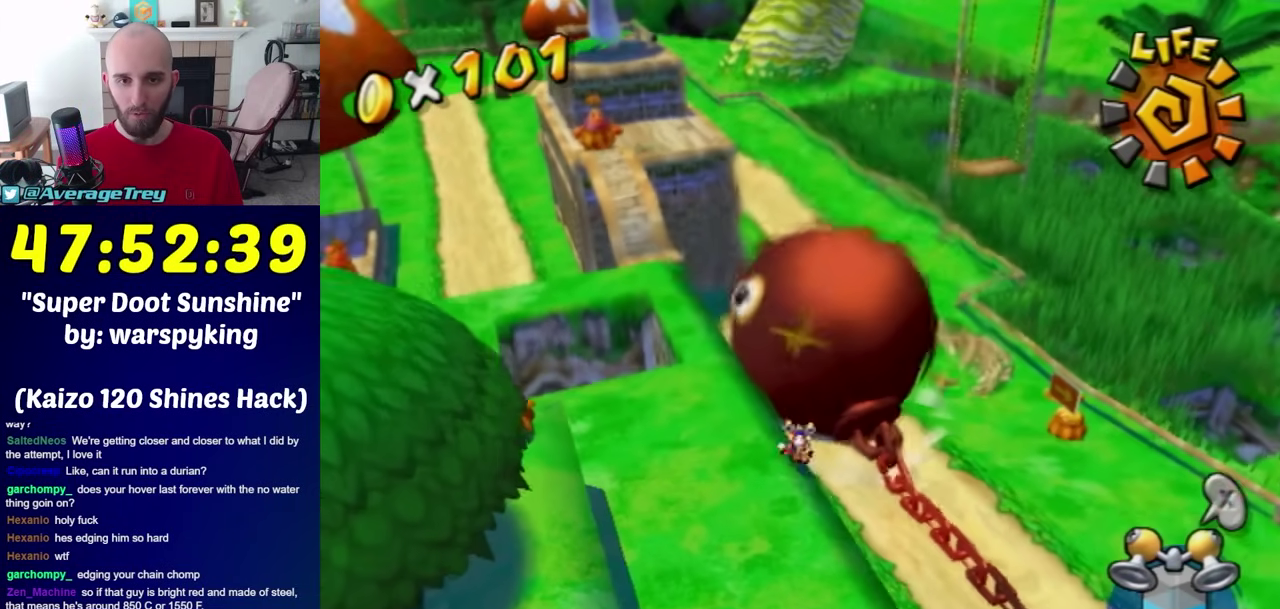
{"buttons": ["A", "R1"], "left_stick": "down", "right_stick": "center", "events": [[100, "left_stick", "up"], [183, "left_stick", "up-right"], [283, "left_stick", "down-right"], [383, "left_stick", "down"]]}
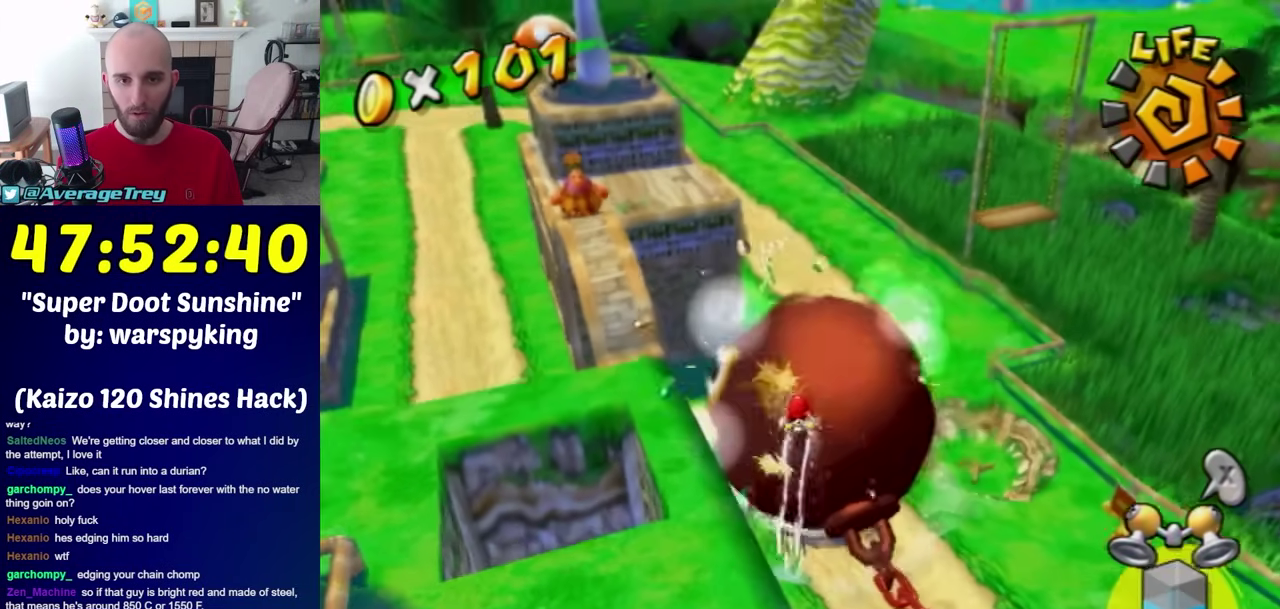
{"buttons": [], "left_stick": "down", "right_stick": "center", "events": [[467, "A", "up"], [467, "R1", "up"]]}
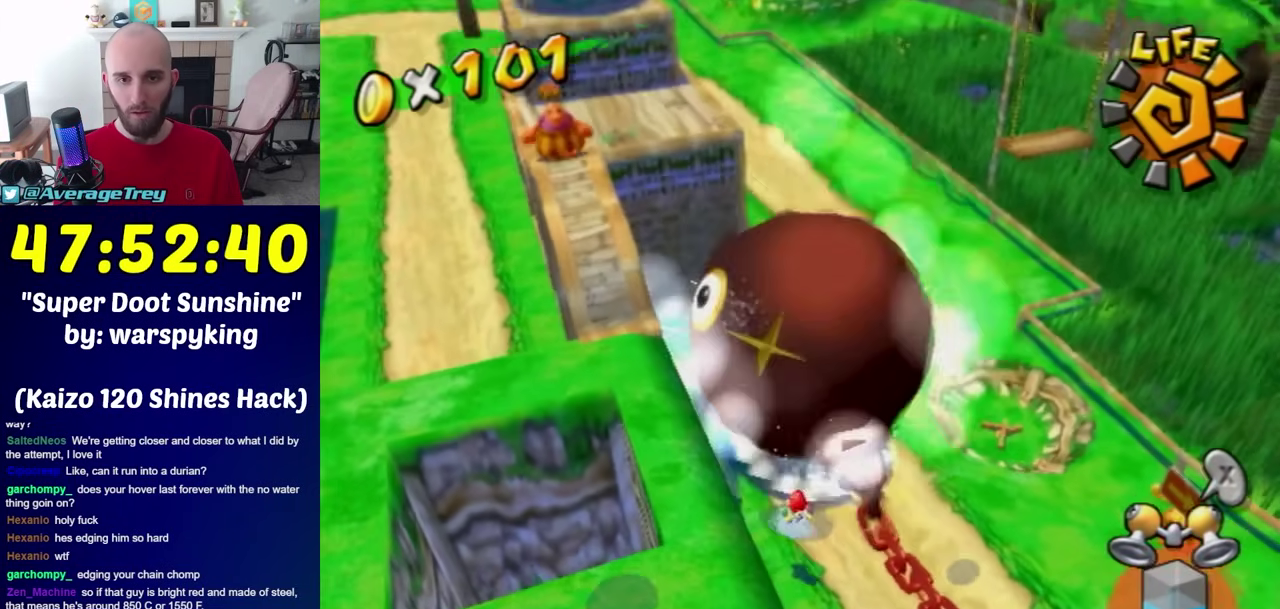
{"buttons": [], "left_stick": "down-right", "right_stick": "center", "events": [[67, "left_stick", "down-right"], [167, "right_stick", "right"], [217, "right_stick", "center"], [383, "right_stick", "right"], [433, "right_stick", "center"]]}
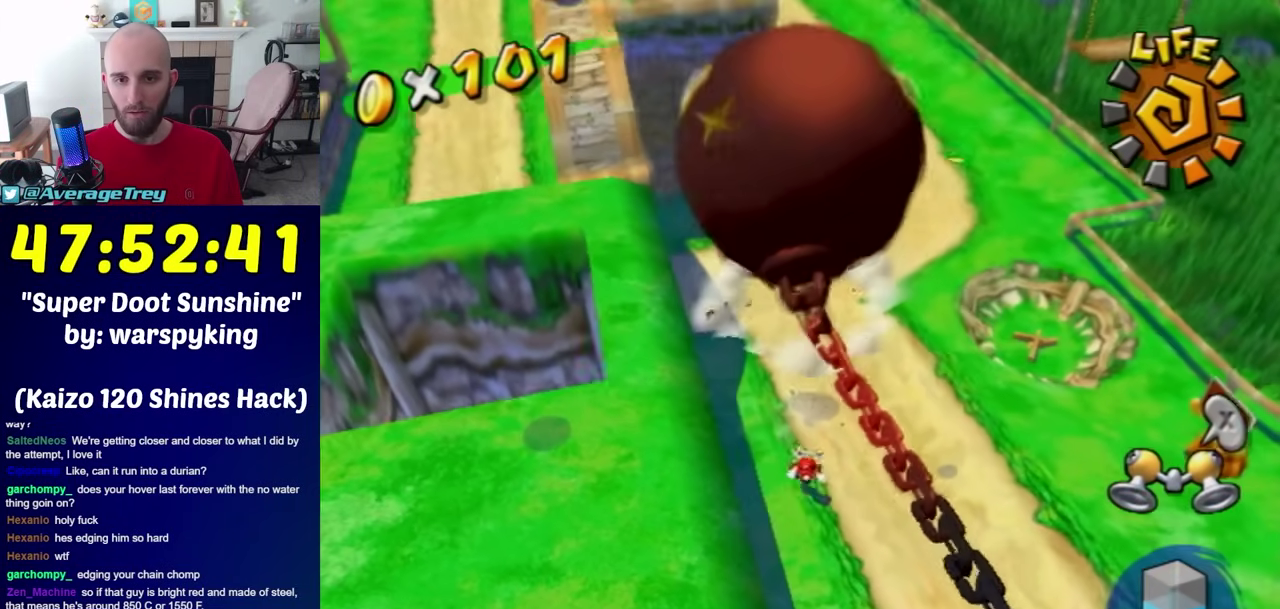
{"buttons": ["A", "B"], "left_stick": "up", "right_stick": "center", "events": [[150, "right_stick", "right"], [217, "left_stick", "up-right"], [250, "right_stick", "center"], [383, "A", "down"], [383, "B", "down"], [433, "left_stick", "up"]]}
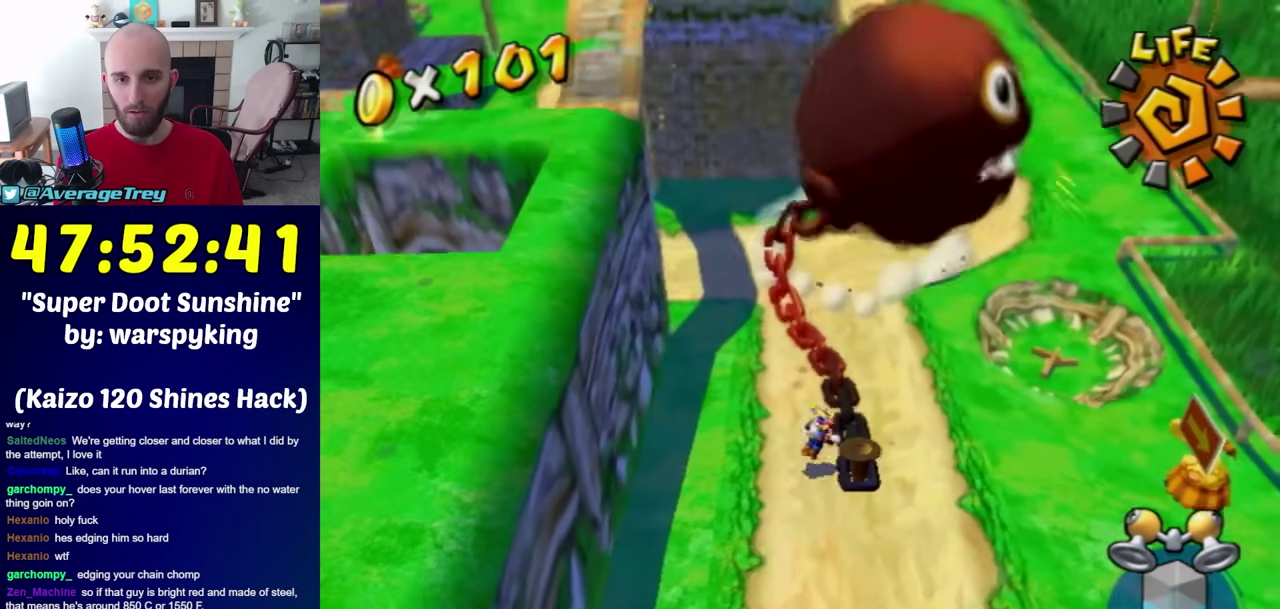
{"buttons": [], "left_stick": "up-left", "right_stick": "center", "events": [[183, "B", "up"], [183, "L1", "down"], [250, "A", "up"], [283, "left_stick", "up-left"], [317, "L1", "up"]]}
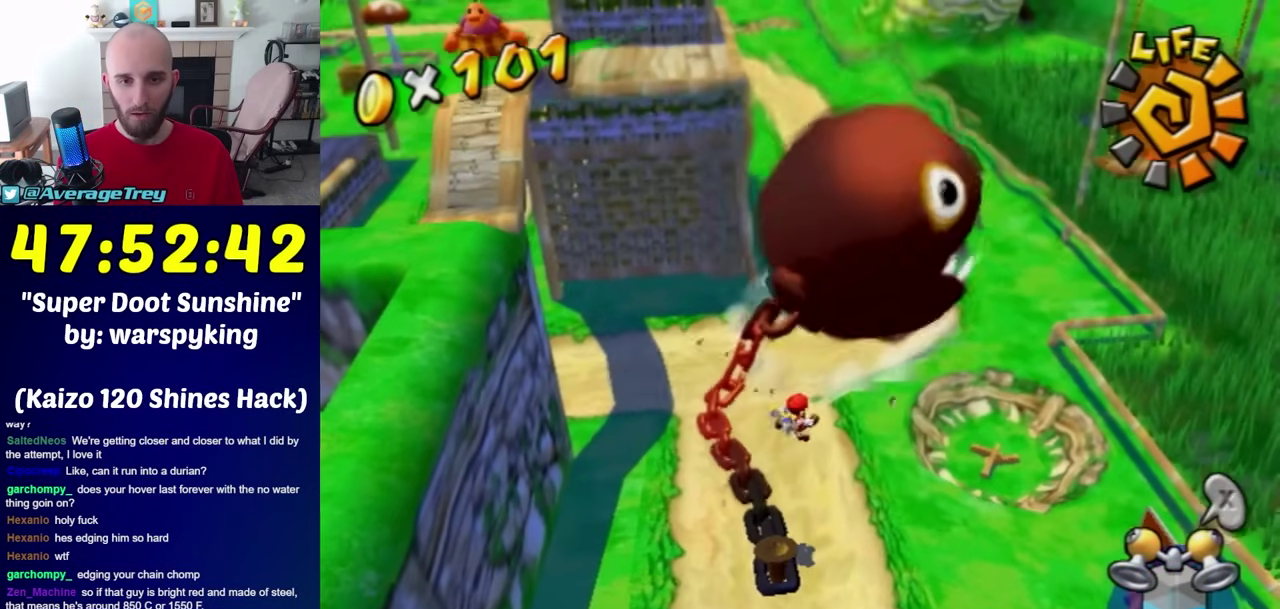
{"buttons": [], "left_stick": "center", "right_stick": "center", "events": [[250, "left_stick", "center"]]}
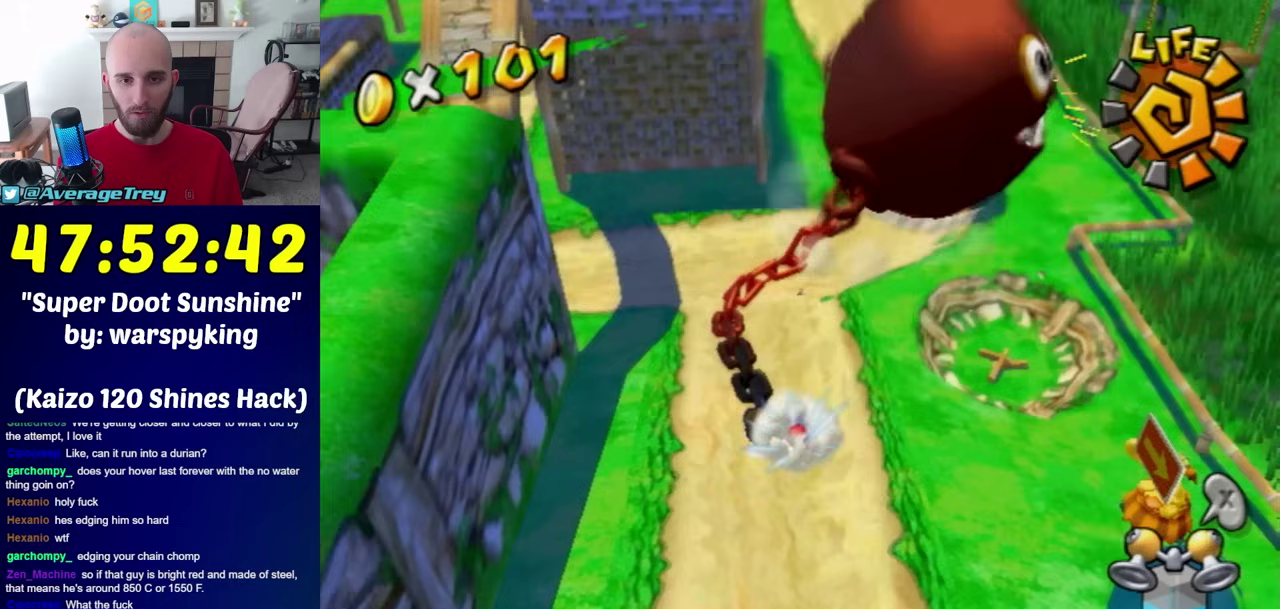
{"buttons": [], "left_stick": "left", "right_stick": "center", "events": [[150, "left_stick", "down"], [383, "left_stick", "up-left"], [500, "left_stick", "left"]]}
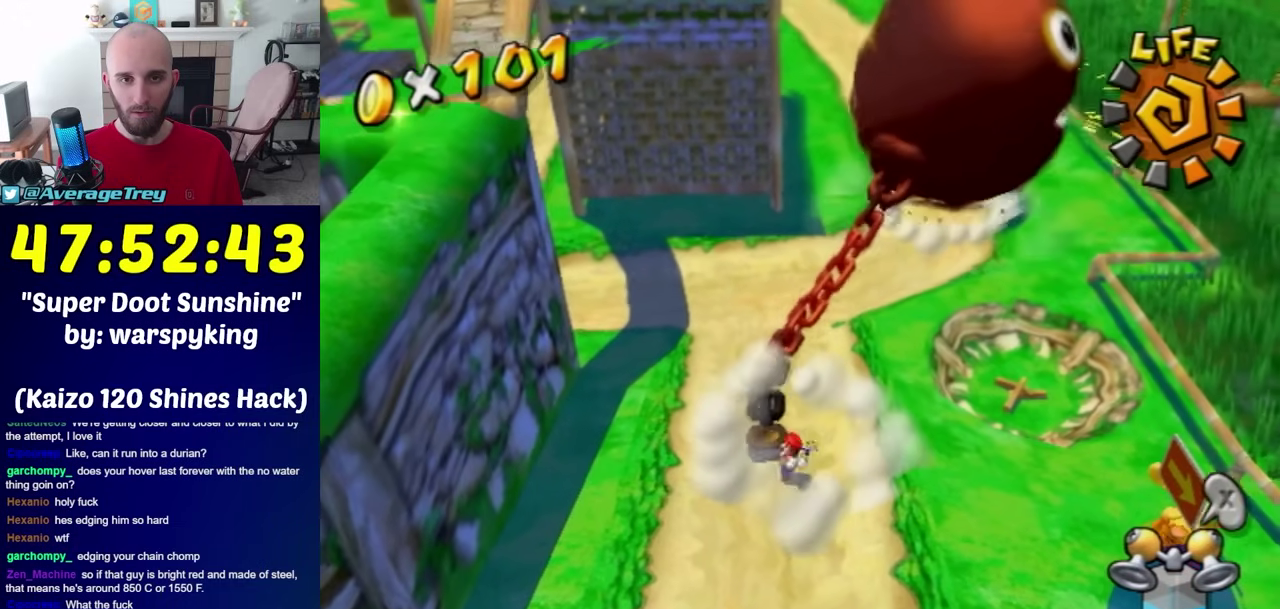
{"buttons": ["A"], "left_stick": "left", "right_stick": "center", "events": [[33, "left_stick", "down-left"], [100, "left_stick", "right"], [150, "left_stick", "up"], [250, "left_stick", "left"], [383, "A", "down"]]}
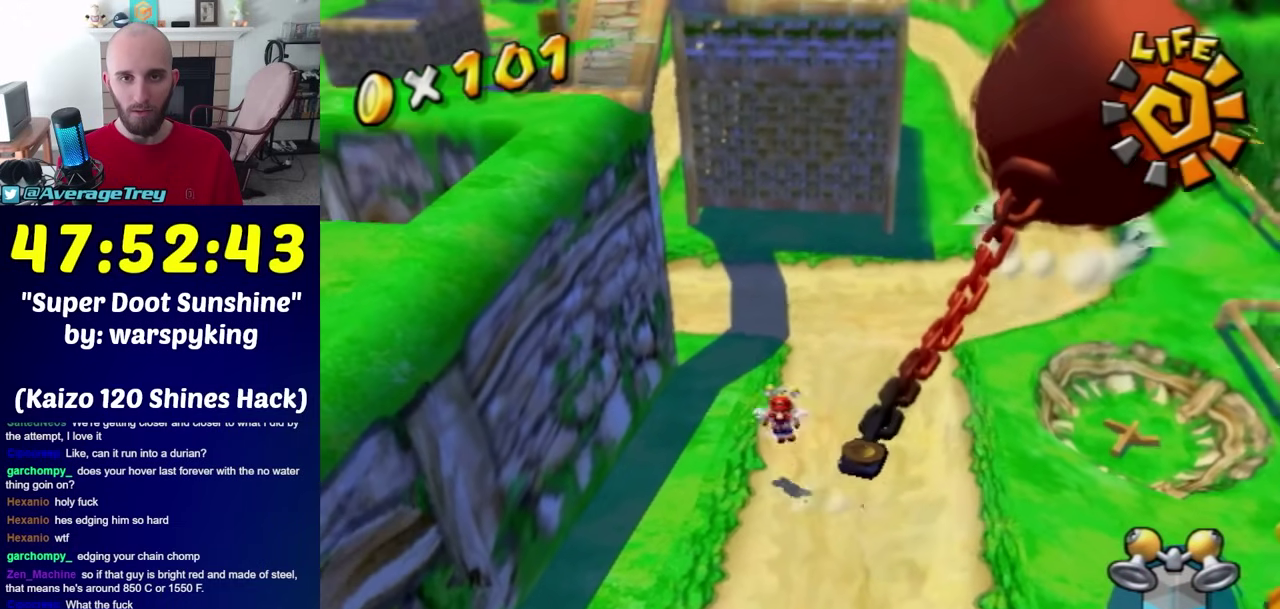
{"buttons": [], "left_stick": "left", "right_stick": "up-left", "events": [[67, "left_stick", "down"], [283, "A", "up"], [283, "left_stick", "left"], [417, "right_stick", "up-left"]]}
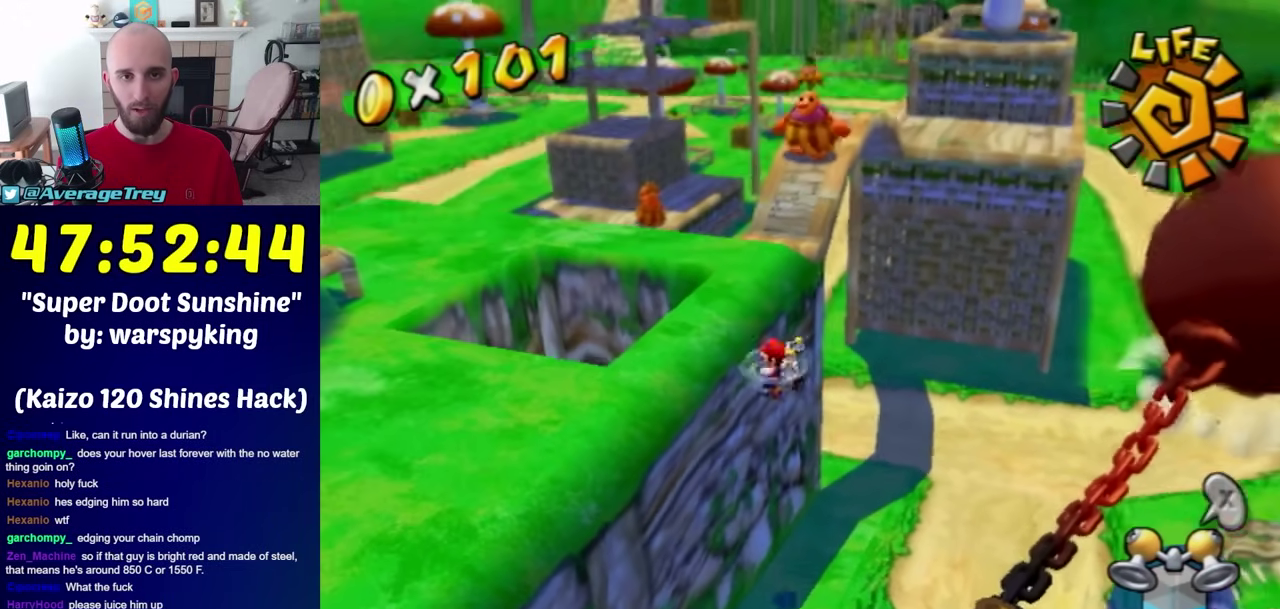
{"buttons": ["R1"], "left_stick": "up-left", "right_stick": "center", "events": [[100, "right_stick", "center"], [167, "left_stick", "up-left"], [250, "R1", "down"]]}
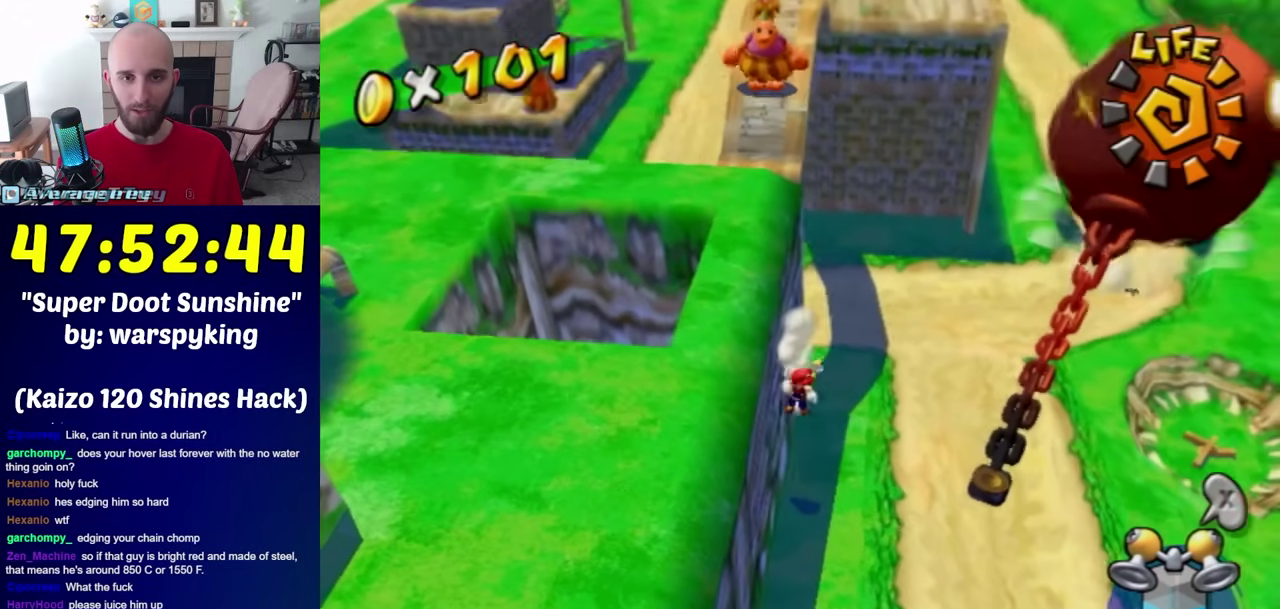
{"buttons": [], "left_stick": "right", "right_stick": "center", "events": [[100, "R1", "up"], [150, "left_stick", "center"], [250, "left_stick", "right"], [350, "left_stick", "center"], [417, "left_stick", "right"]]}
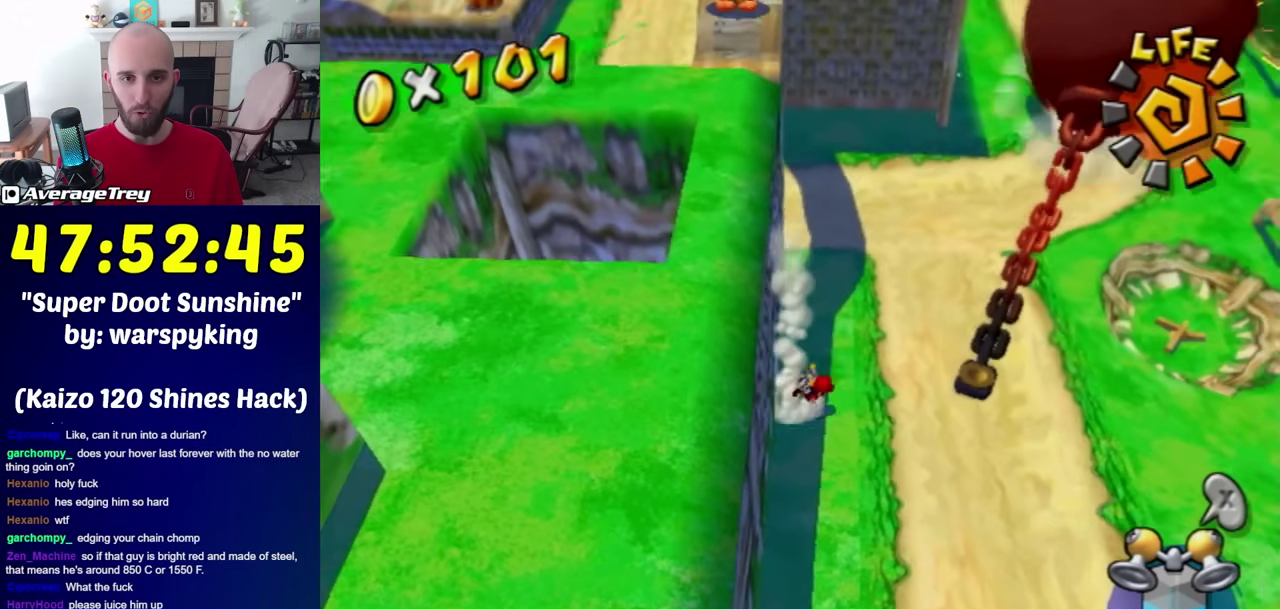
{"buttons": ["A"], "left_stick": "left", "right_stick": "center", "events": [[133, "left_stick", "left"], [150, "A", "down"]]}
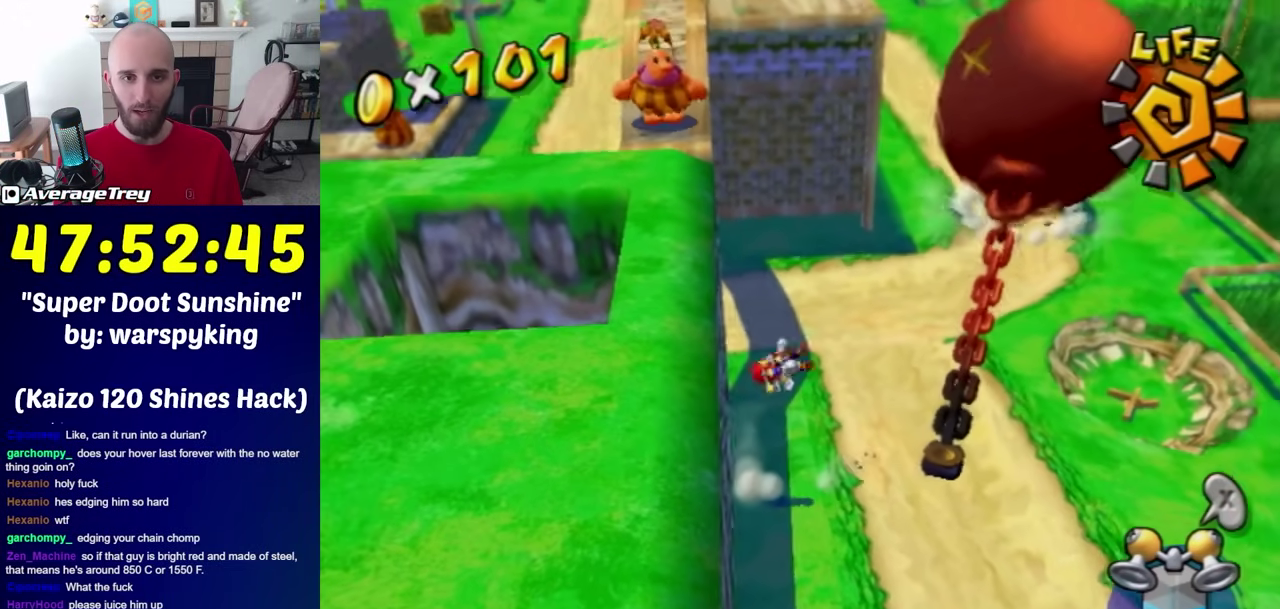
{"buttons": ["A"], "left_stick": "left", "right_stick": "center", "events": [[67, "A", "up"], [133, "left_stick", "up-left"], [167, "R1", "down"], [317, "R1", "up"], [350, "left_stick", "left"], [500, "A", "down"]]}
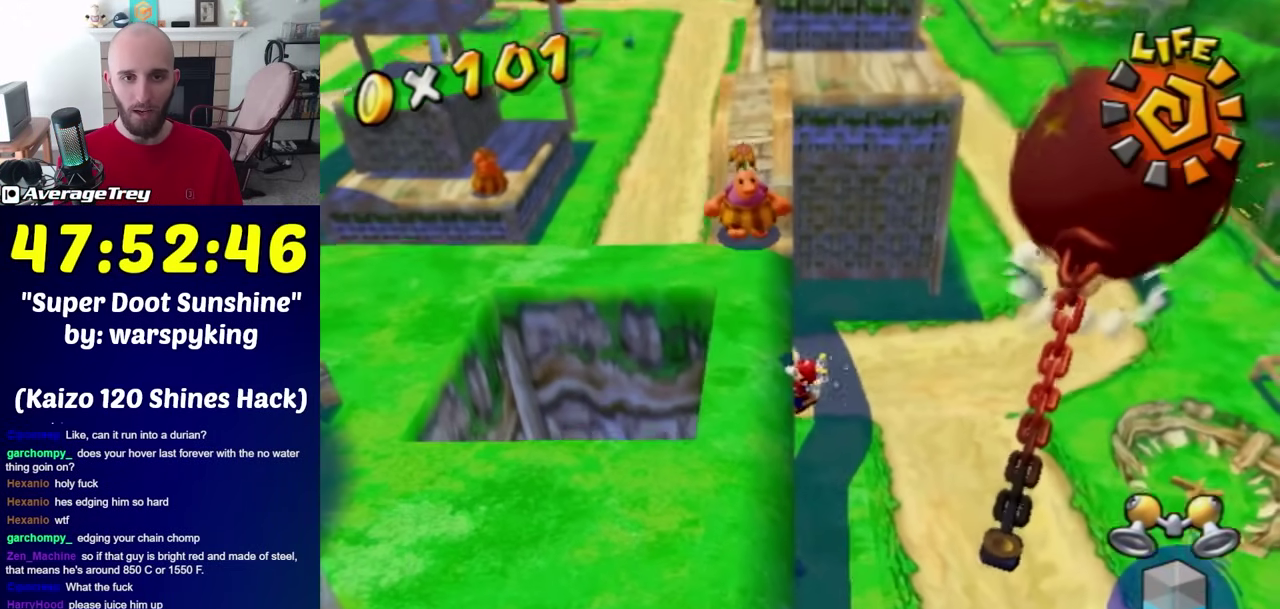
{"buttons": [], "left_stick": "left", "right_stick": "center", "events": [[183, "A", "up"], [283, "right_stick", "left"], [433, "right_stick", "center"]]}
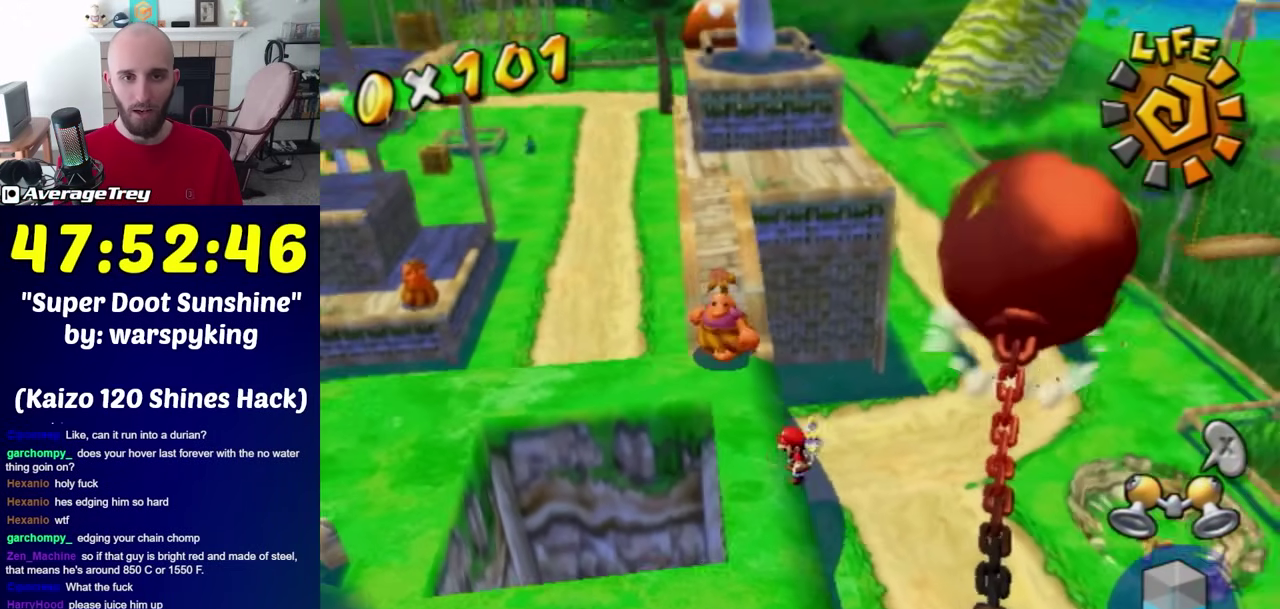
{"buttons": ["A"], "left_stick": "left", "right_stick": "center", "events": [[67, "left_stick", "up-left"], [133, "right_stick", "left"], [167, "left_stick", "up"], [217, "left_stick", "up-left"], [250, "right_stick", "center"], [317, "A", "down"], [500, "left_stick", "left"]]}
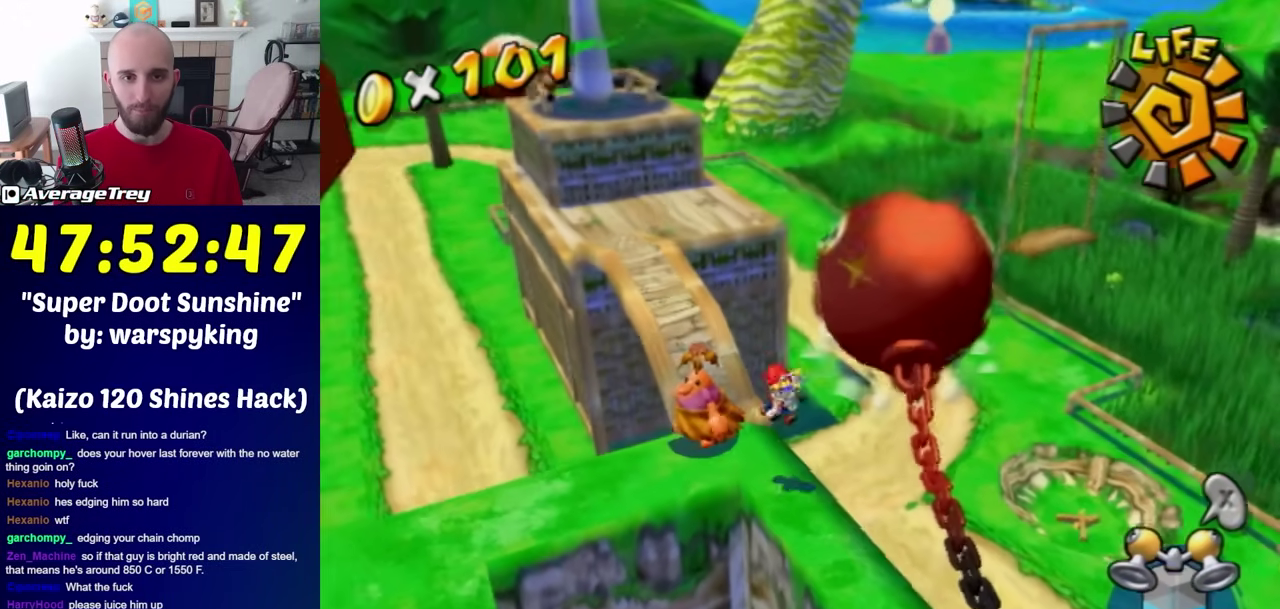
{"buttons": ["R1"], "left_stick": "up-right", "right_stick": "center", "events": [[67, "A", "up"], [133, "left_stick", "up-left"], [217, "right_stick", "up-left"], [250, "left_stick", "up"], [350, "left_stick", "up-right"], [417, "right_stick", "center"], [467, "R1", "down"]]}
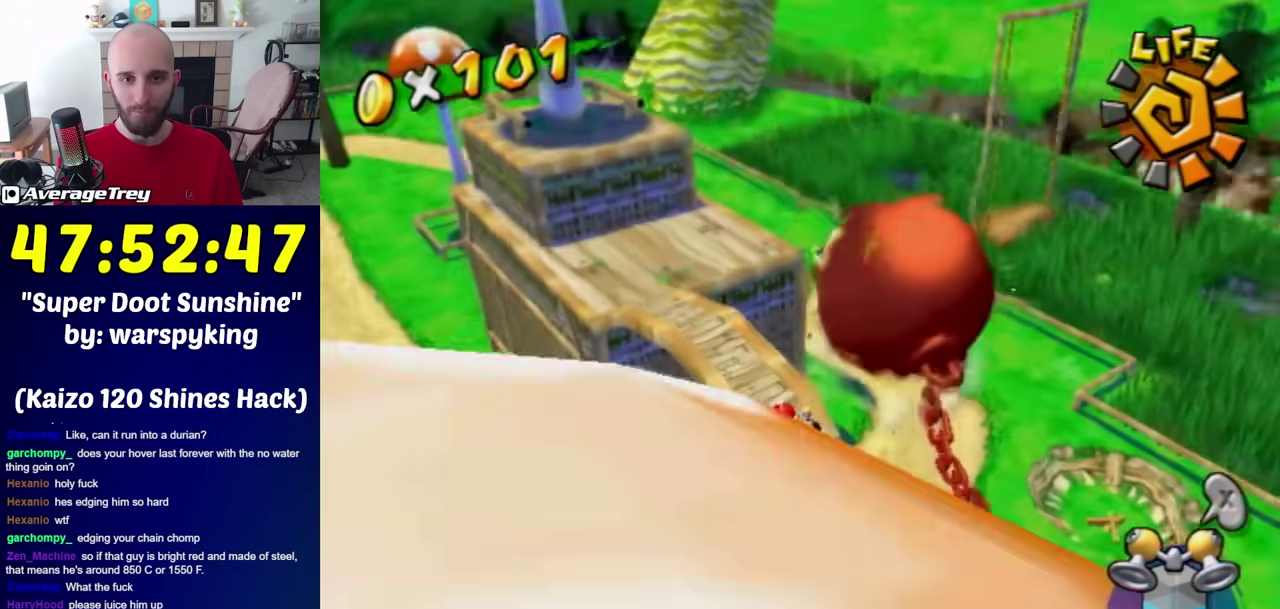
{"buttons": ["R1"], "left_stick": "center", "right_stick": "center", "events": [[33, "left_stick", "up"], [100, "left_stick", "up-right"], [133, "right_stick", "up-left"], [350, "right_stick", "center"], [500, "left_stick", "center"]]}
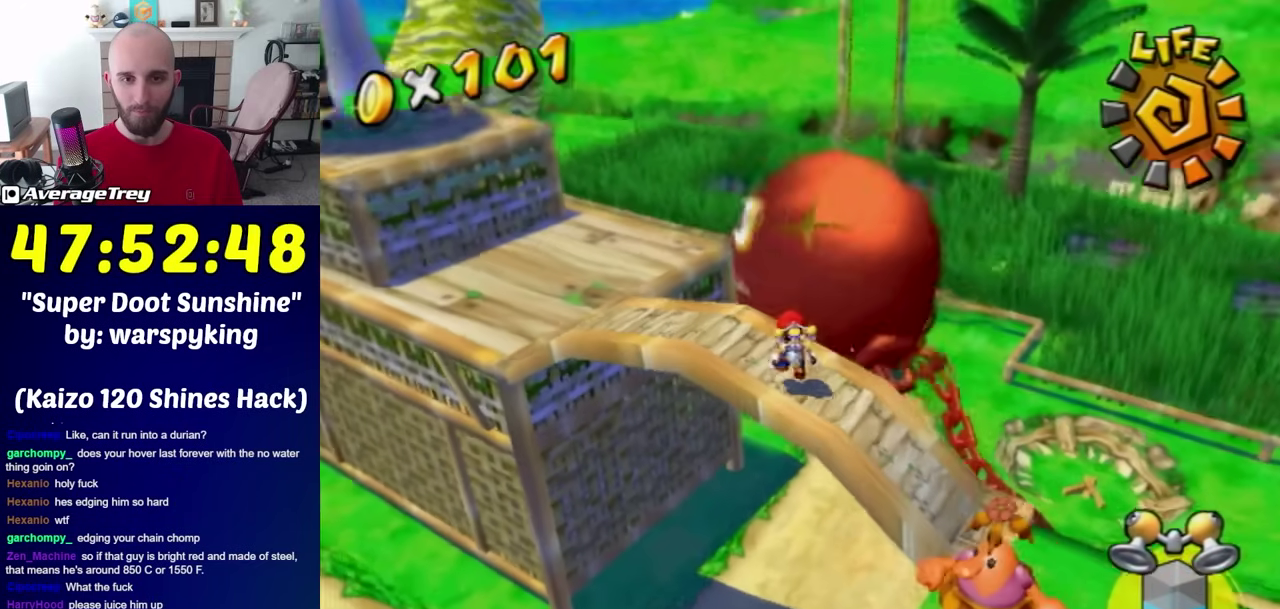
{"buttons": ["R1"], "left_stick": "down-right", "right_stick": "center", "events": [[150, "left_stick", "down"], [217, "left_stick", "center"], [350, "left_stick", "down"], [500, "left_stick", "down-right"]]}
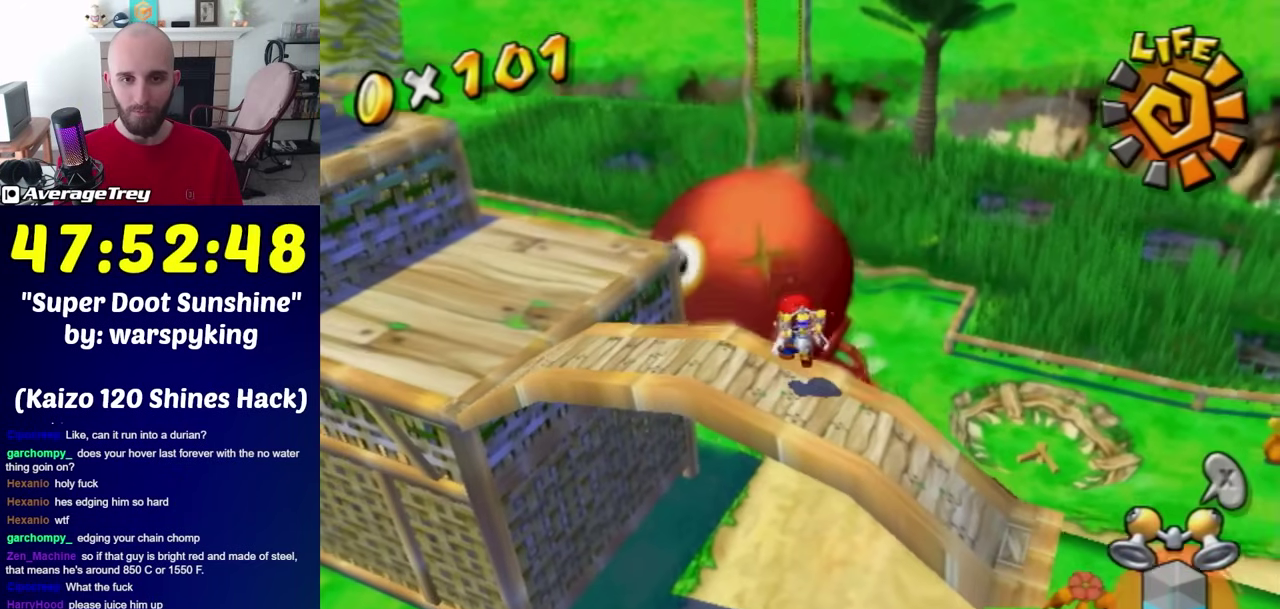
{"buttons": ["A", "R1"], "left_stick": "up-left", "right_stick": "center", "events": [[100, "left_stick", "center"], [183, "R1", "up"], [217, "left_stick", "up-left"], [250, "B", "down"], [317, "B", "up"], [433, "A", "down"], [467, "R1", "down"]]}
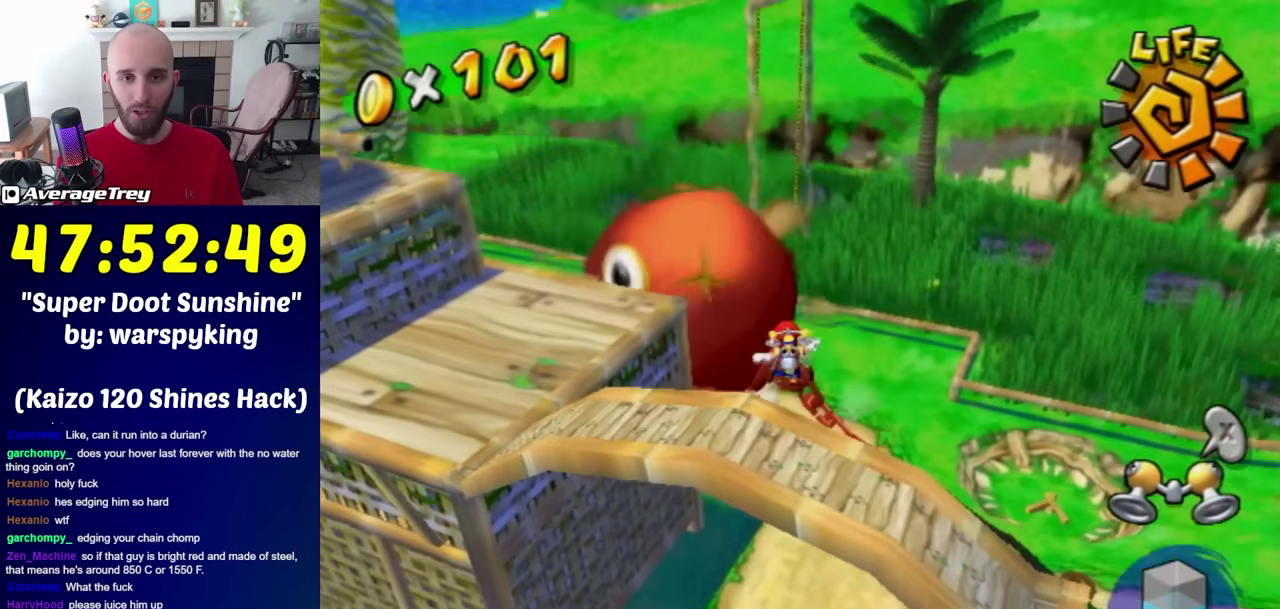
{"buttons": ["R1"], "left_stick": "left", "right_stick": "right", "events": [[350, "left_stick", "left"], [383, "A", "up"], [500, "right_stick", "right"]]}
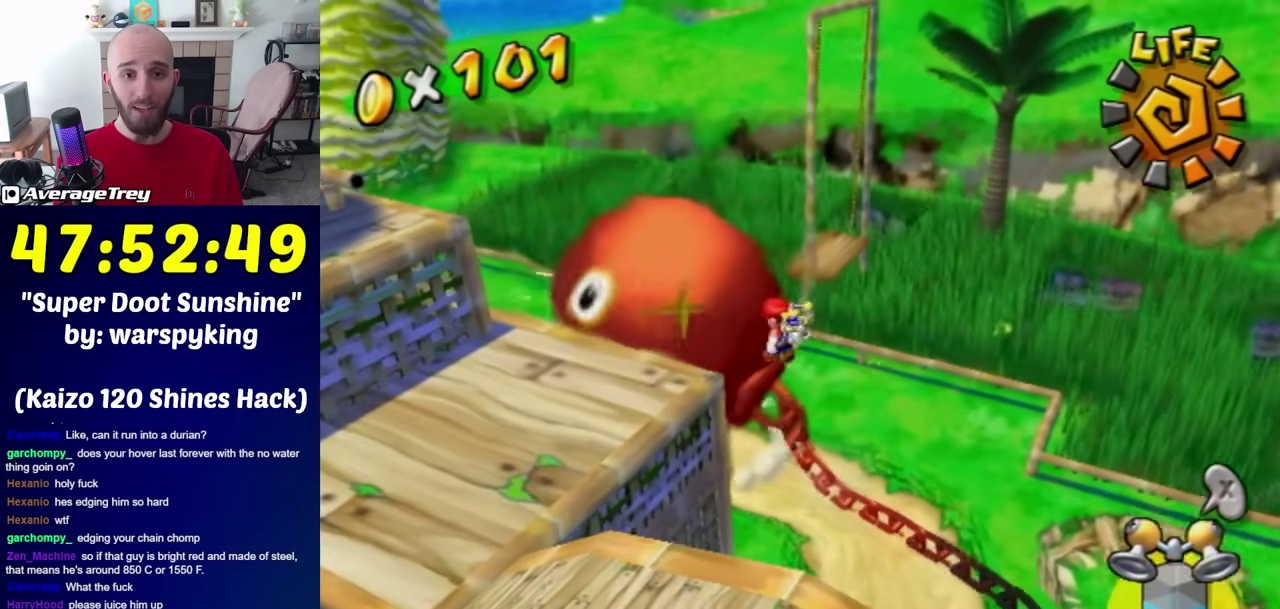
{"buttons": [], "left_stick": "up-right", "right_stick": "center", "events": [[150, "left_stick", "up"], [150, "right_stick", "center"], [350, "left_stick", "center"], [400, "left_stick", "up"], [433, "R1", "up"], [500, "left_stick", "up-right"]]}
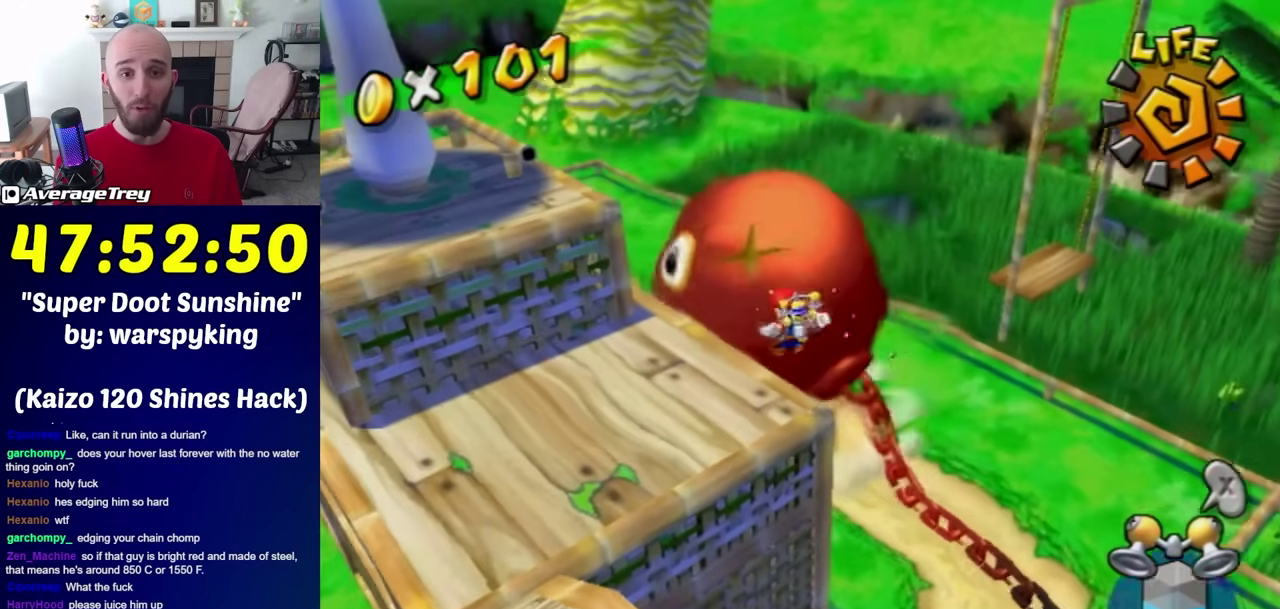
{"buttons": ["A", "R1"], "left_stick": "up", "right_stick": "center", "events": [[33, "B", "down"], [133, "B", "up"], [183, "left_stick", "up"], [250, "right_stick", "right"], [350, "right_stick", "center"], [467, "A", "down"], [467, "R1", "down"]]}
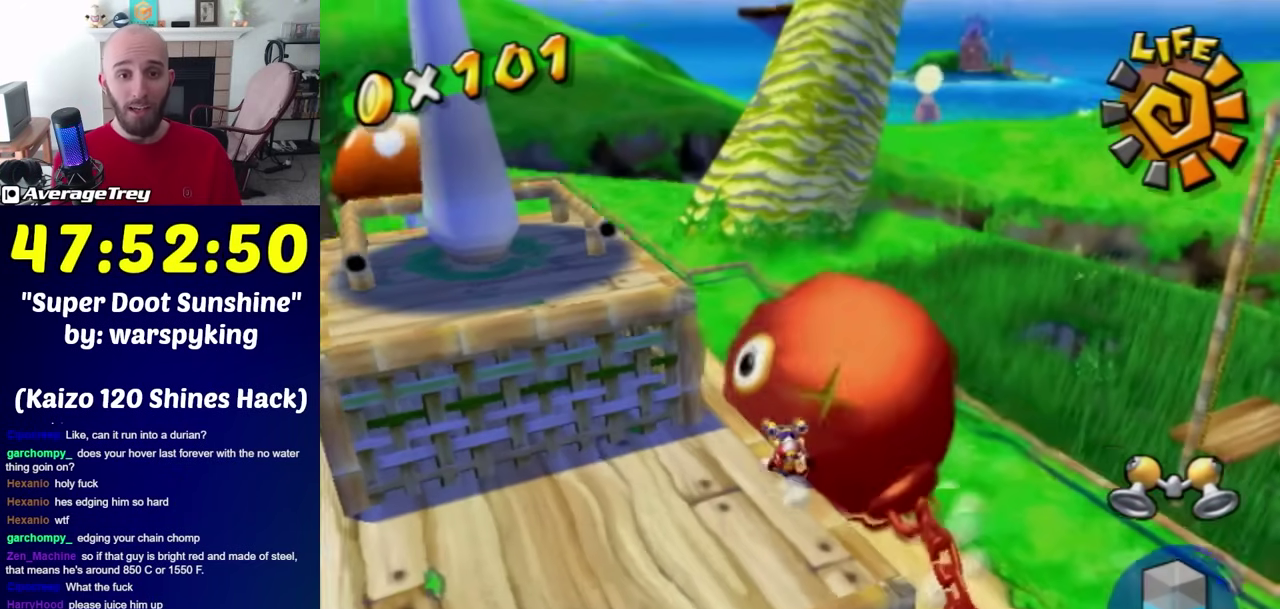
{"buttons": ["A", "R1"], "left_stick": "down", "right_stick": "center", "events": [[67, "left_stick", "up-right"], [467, "left_stick", "down"]]}
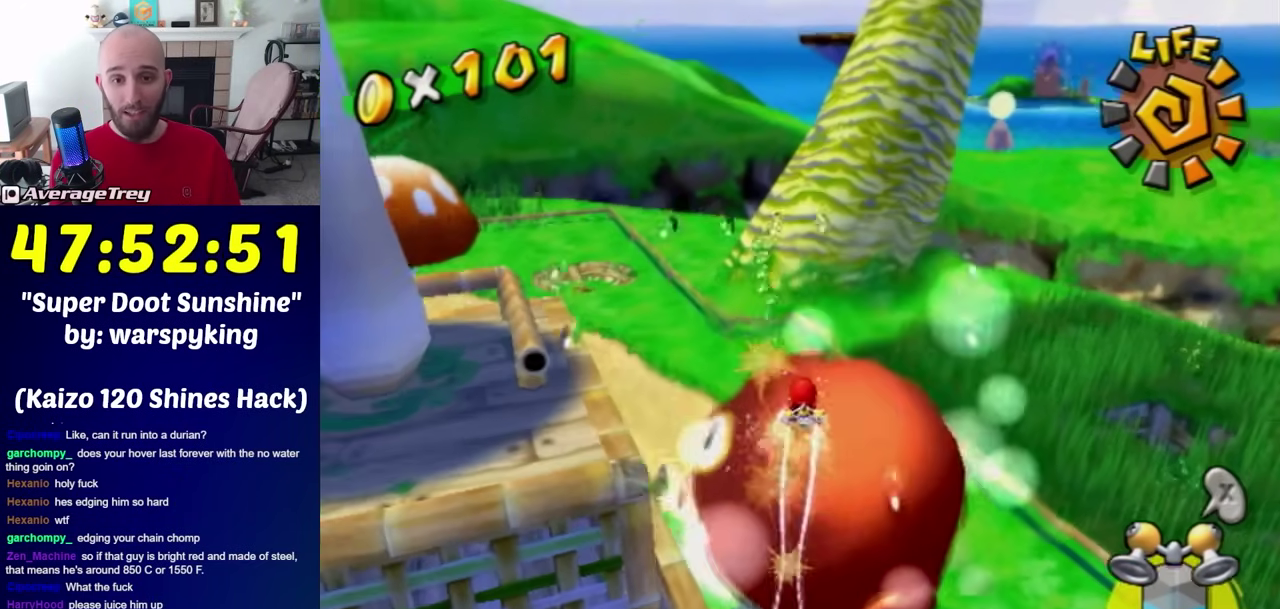
{"buttons": [], "left_stick": "down", "right_stick": "center", "events": [[150, "left_stick", "center"], [267, "left_stick", "down"], [383, "A", "up"], [400, "R1", "up"]]}
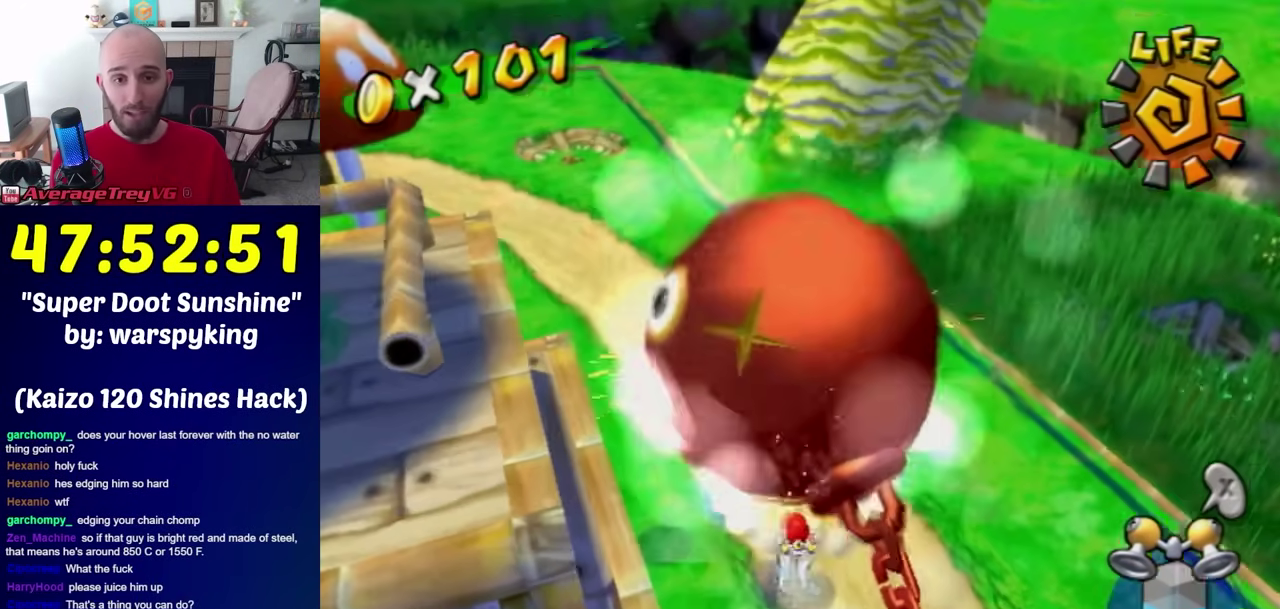
{"buttons": ["A"], "left_stick": "left", "right_stick": "center", "events": [[33, "left_stick", "center"], [33, "right_stick", "right"], [133, "right_stick", "center"], [400, "left_stick", "up-left"], [500, "A", "down"], [500, "left_stick", "left"]]}